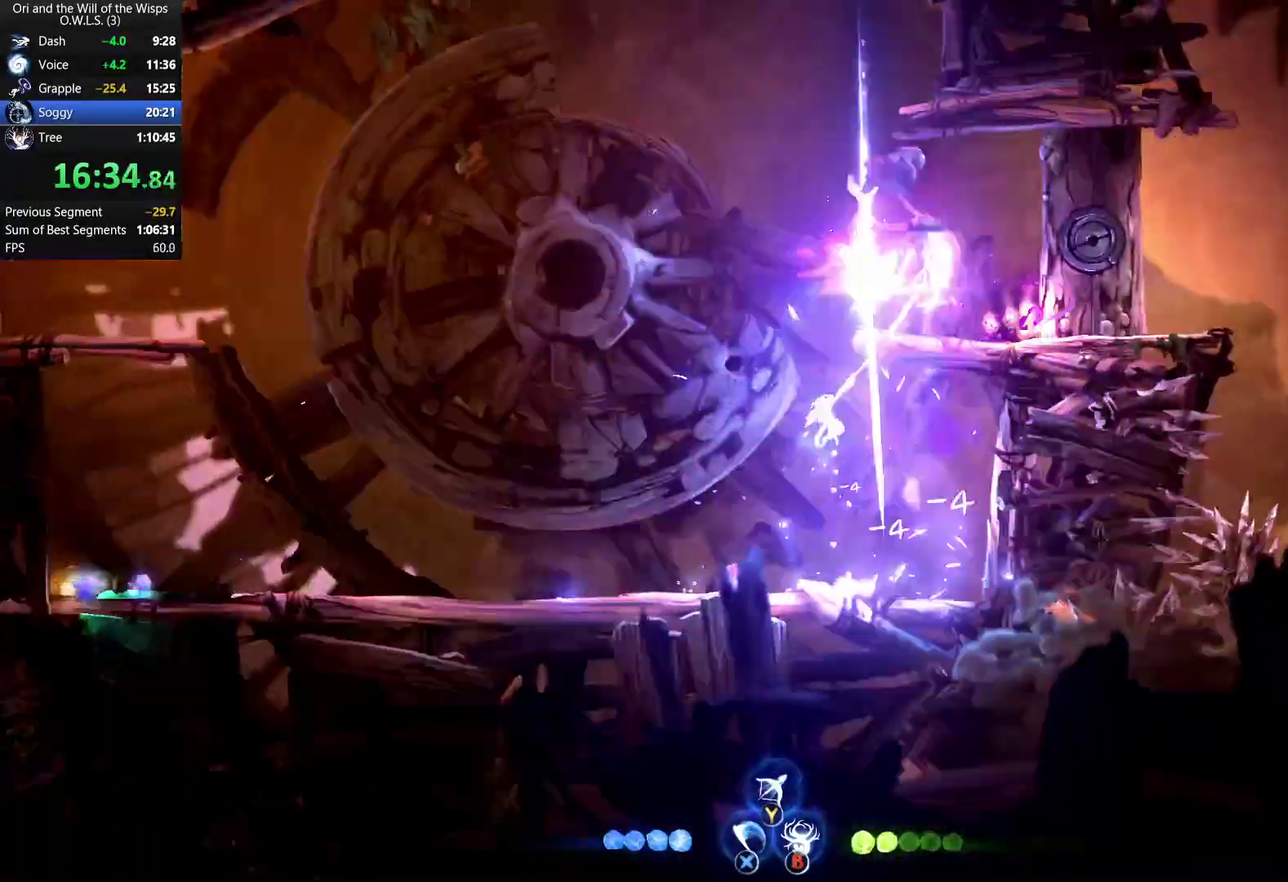
Gameplay with a controller (Xbox layout); each line is a JSON object with the inputs held at the frame after it. "events" lists button and stick changes between this image and that frame as [ms after this image, input, new state], when the widget could be followed in between. Not read: R1.
{"buttons": [], "left_stick": "right", "right_stick": "center", "events": [[33, "X", "up"], [133, "left_stick", "left"], [450, "left_stick", "center"], [500, "left_stick", "right"]]}
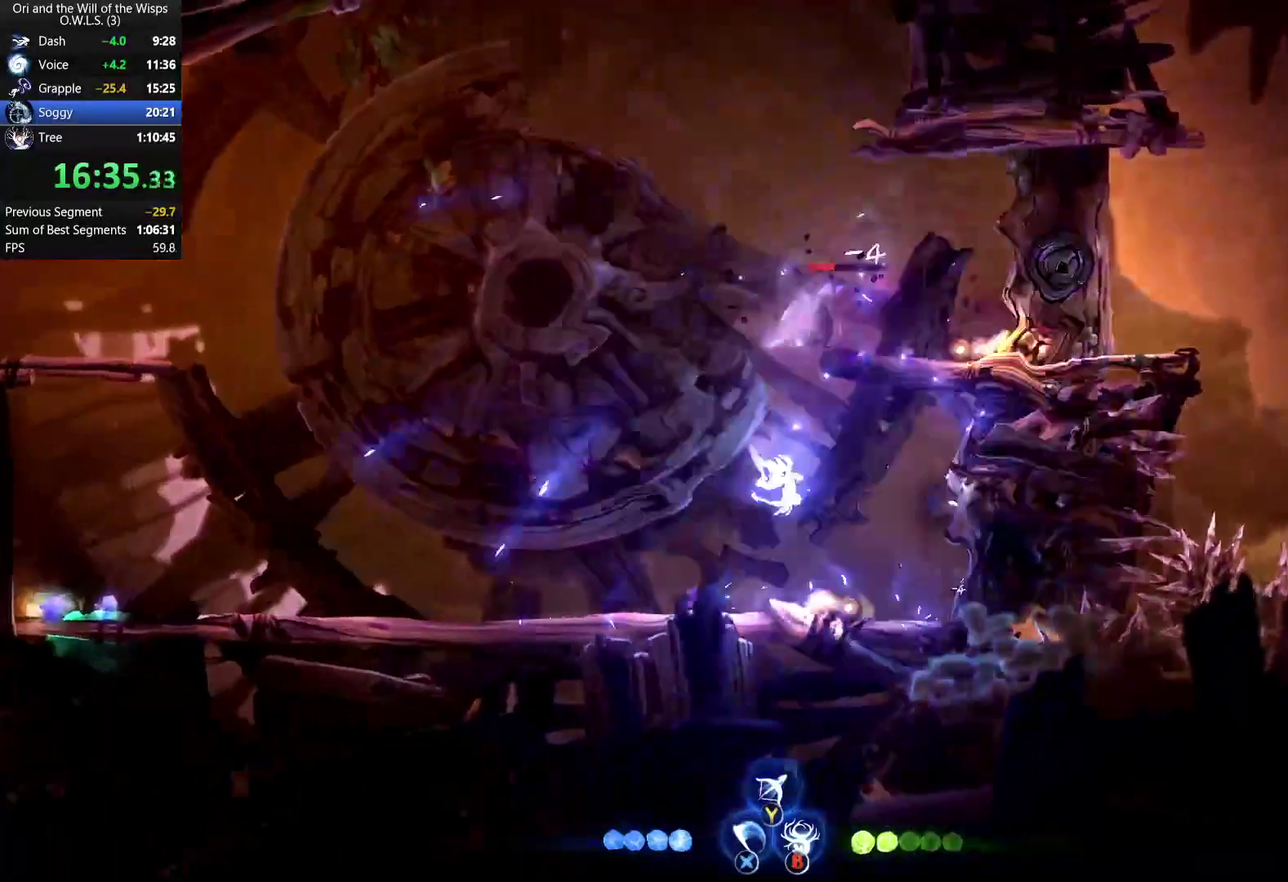
{"buttons": ["A"], "left_stick": "center", "right_stick": "center", "events": [[33, "A", "down"], [133, "left_stick", "center"], [167, "A", "up"], [267, "X", "down"], [383, "X", "up"], [450, "A", "down"]]}
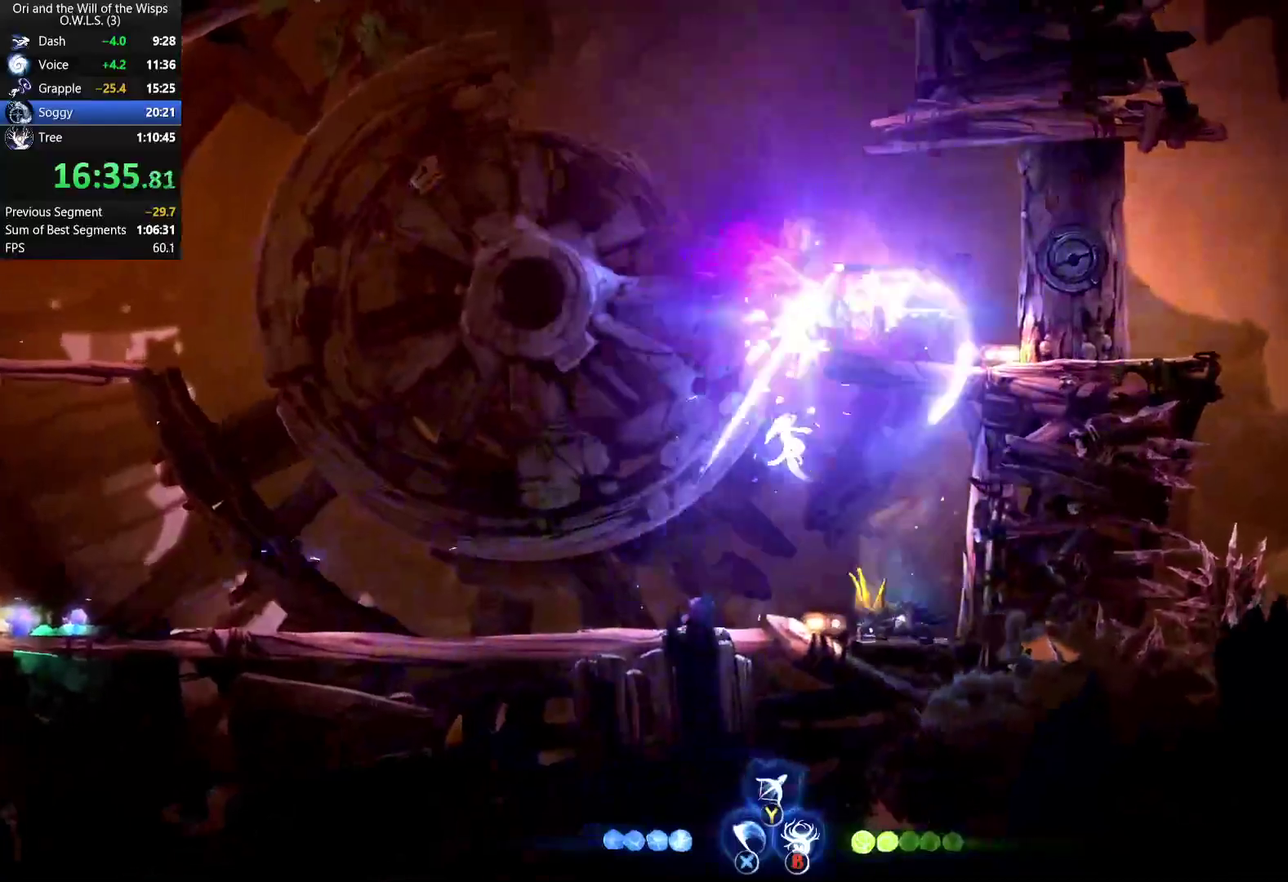
{"buttons": [], "left_stick": "center", "right_stick": "center", "events": [[17, "X", "down"], [50, "A", "up"], [200, "X", "up"]]}
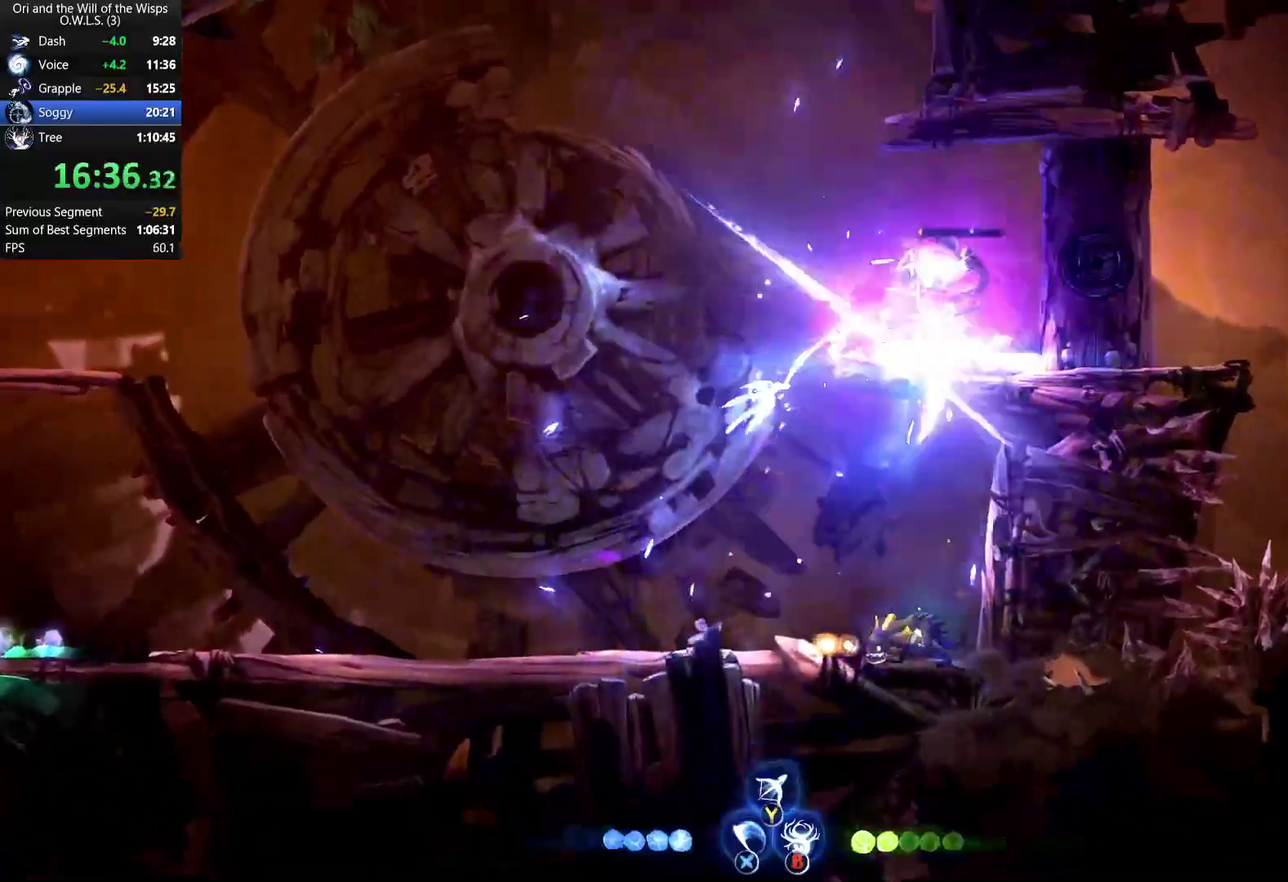
{"buttons": [], "left_stick": "center", "right_stick": "center", "events": []}
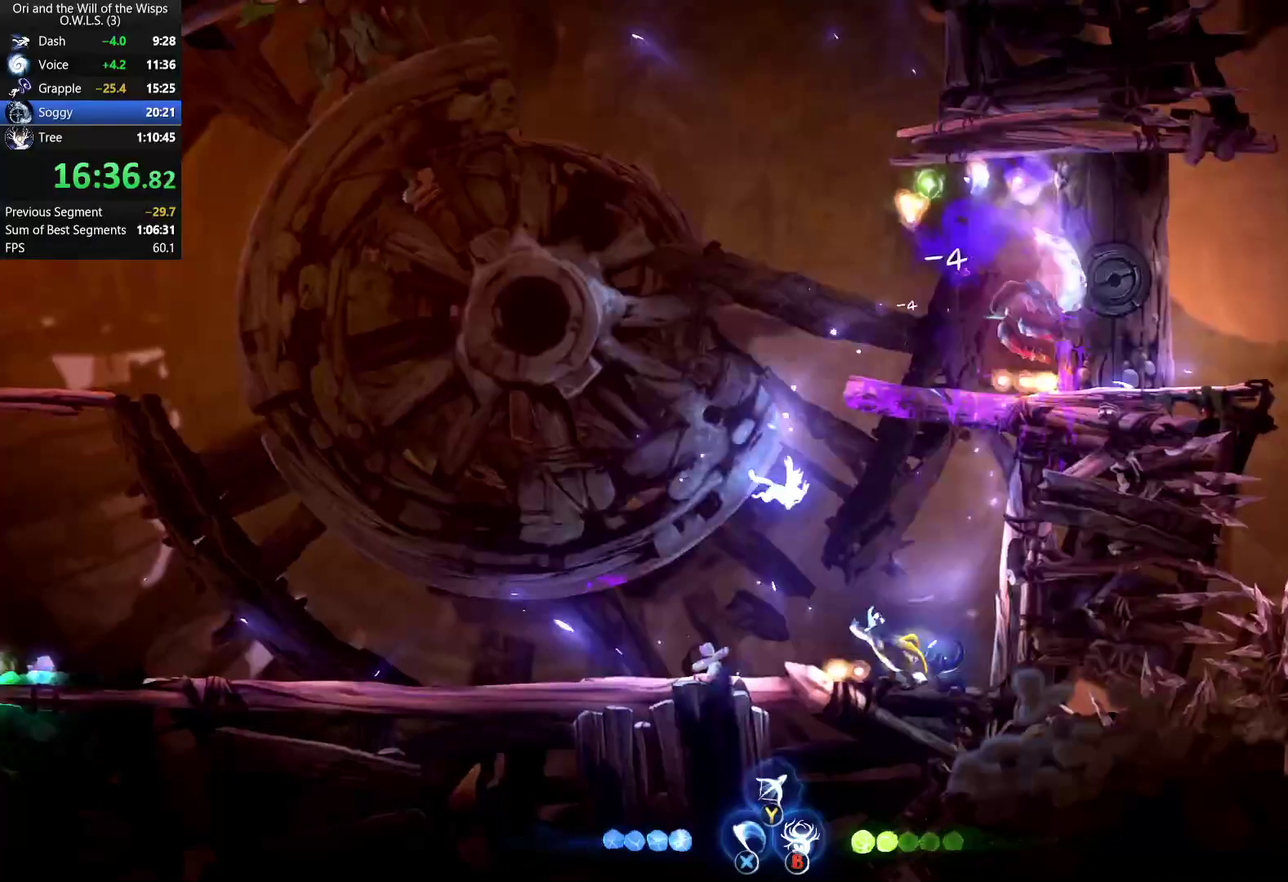
{"buttons": ["X"], "left_stick": "center", "right_stick": "center", "events": [[150, "X", "down"], [167, "left_stick", "right"], [233, "X", "up"], [300, "A", "down"], [333, "left_stick", "center"], [417, "X", "down"], [433, "A", "up"]]}
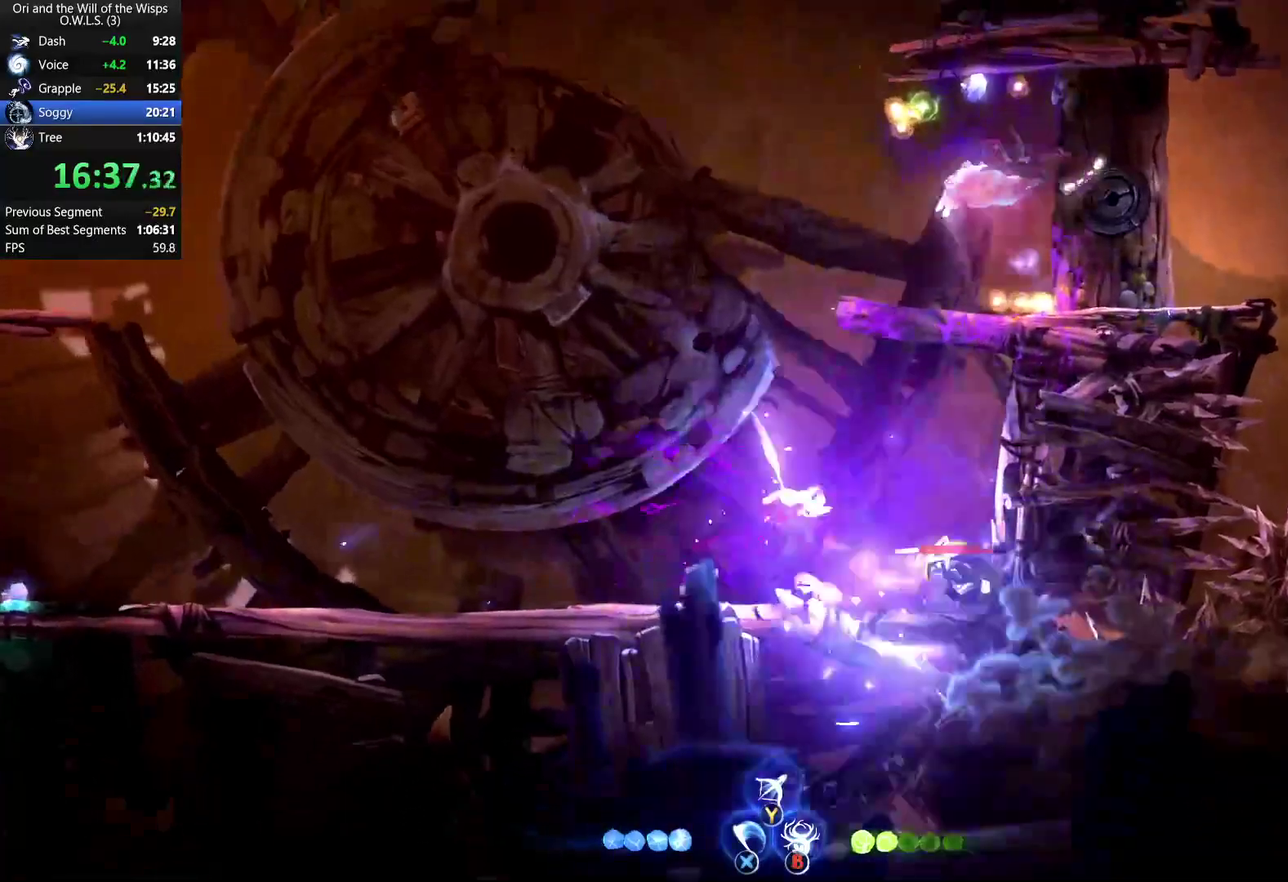
{"buttons": [], "left_stick": "center", "right_stick": "center", "events": [[83, "left_stick", "right"], [117, "X", "up"], [183, "X", "down"], [233, "X", "up"], [283, "left_stick", "center"], [300, "X", "down"], [350, "X", "up"], [400, "X", "down"], [467, "X", "up"]]}
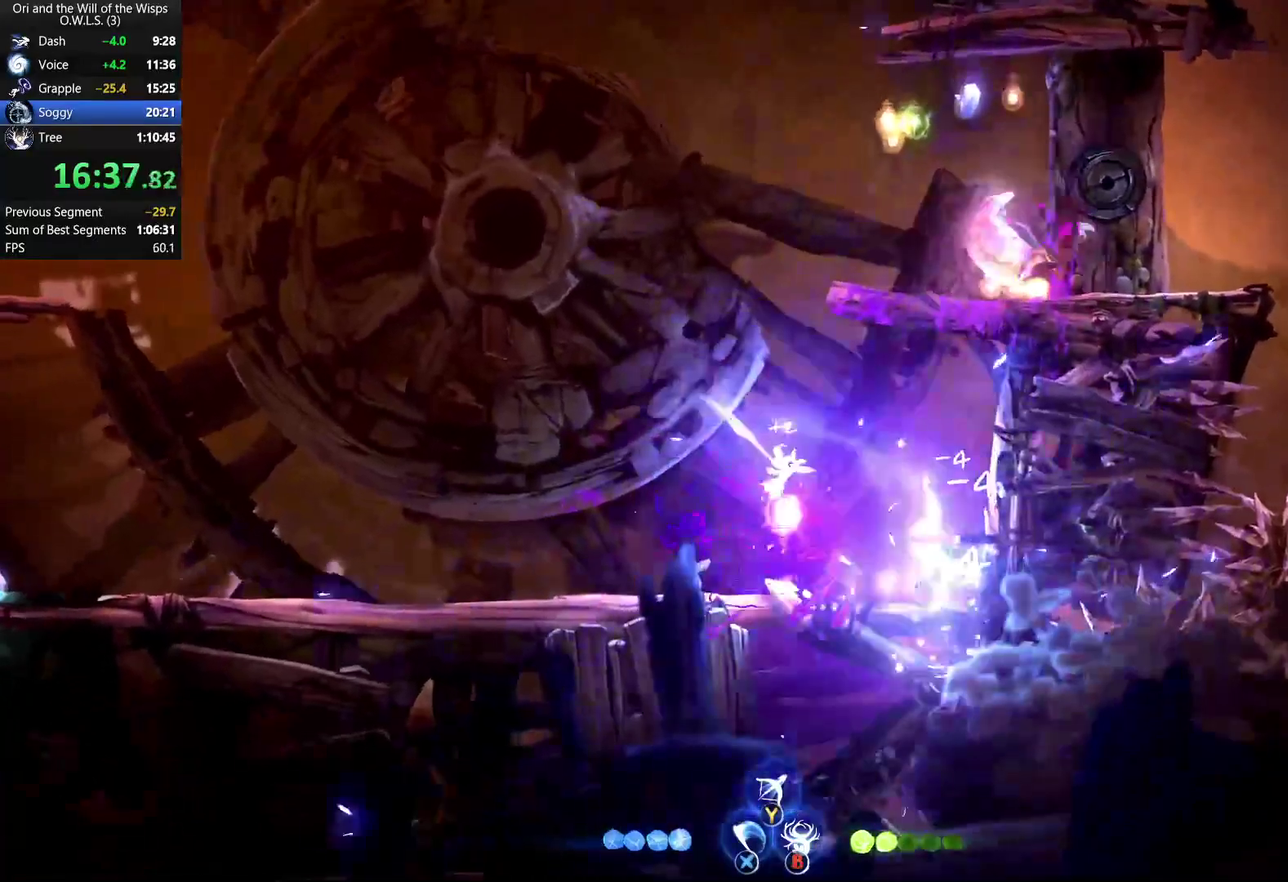
{"buttons": [], "left_stick": "center", "right_stick": "center", "events": [[133, "A", "down"], [200, "X", "down"], [233, "A", "up"], [267, "X", "up"], [283, "left_stick", "right"], [400, "X", "down"], [450, "X", "up"], [500, "left_stick", "center"]]}
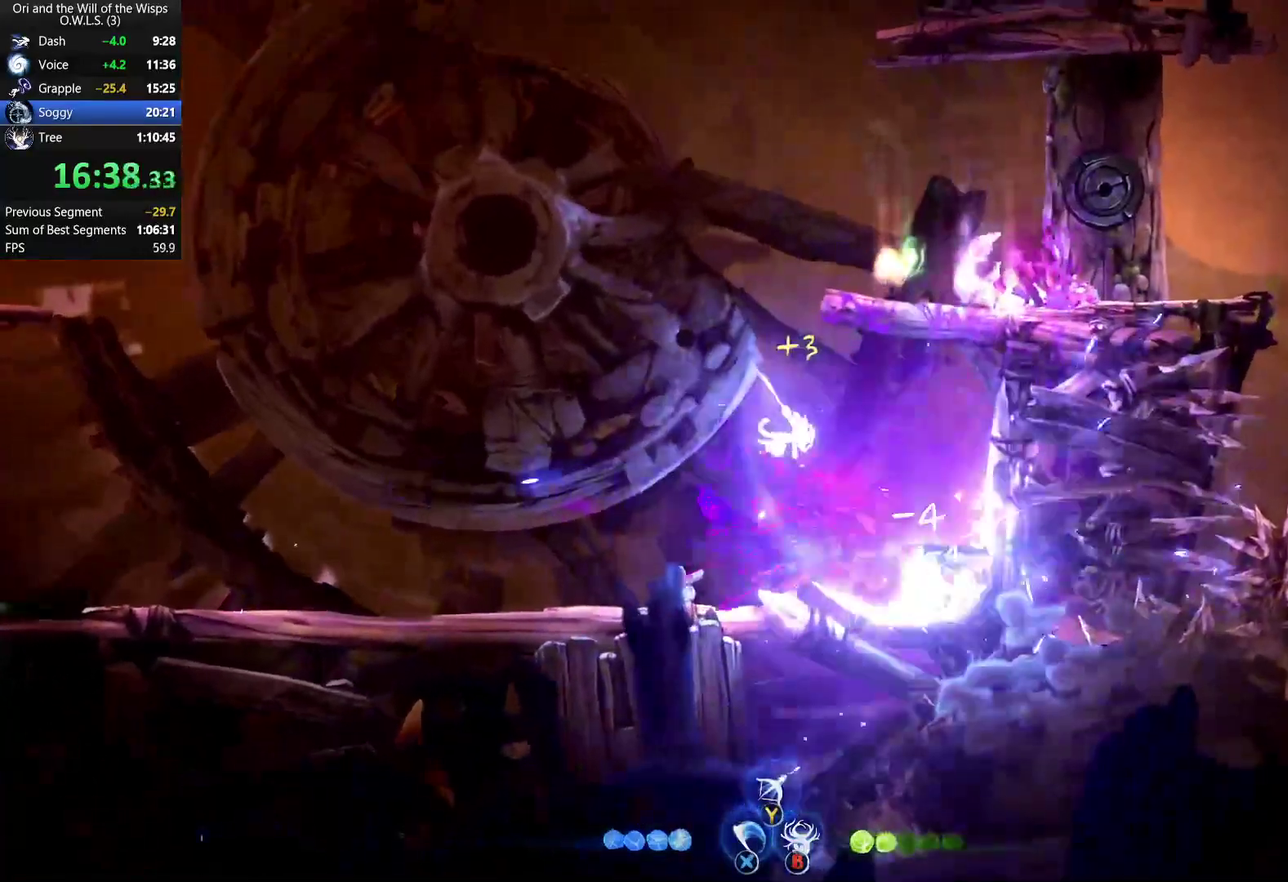
{"buttons": [], "left_stick": "right", "right_stick": "center", "events": [[17, "X", "down"], [83, "X", "up"], [150, "X", "down"], [200, "X", "up"], [333, "left_stick", "right"]]}
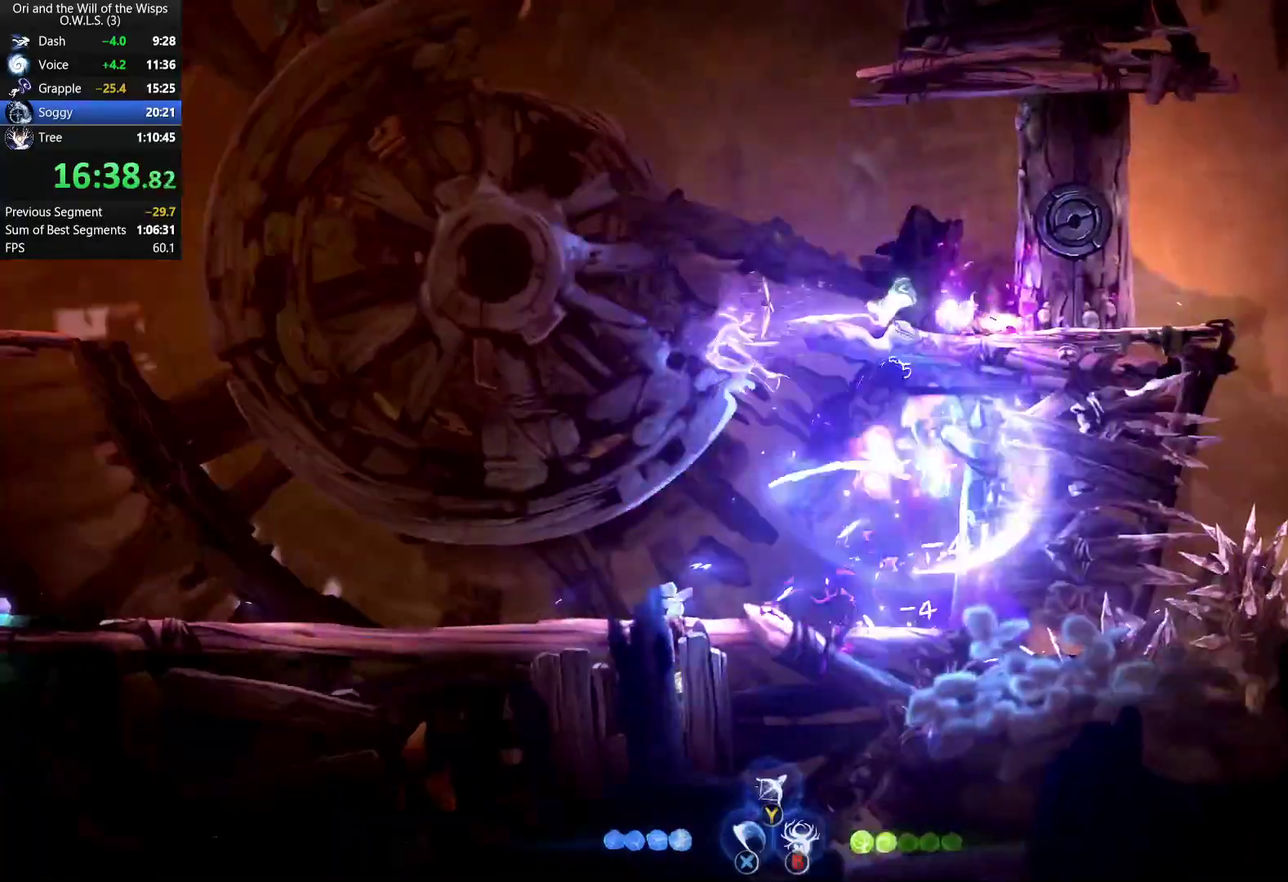
{"buttons": ["A"], "left_stick": "right", "right_stick": "center", "events": [[33, "A", "down"]]}
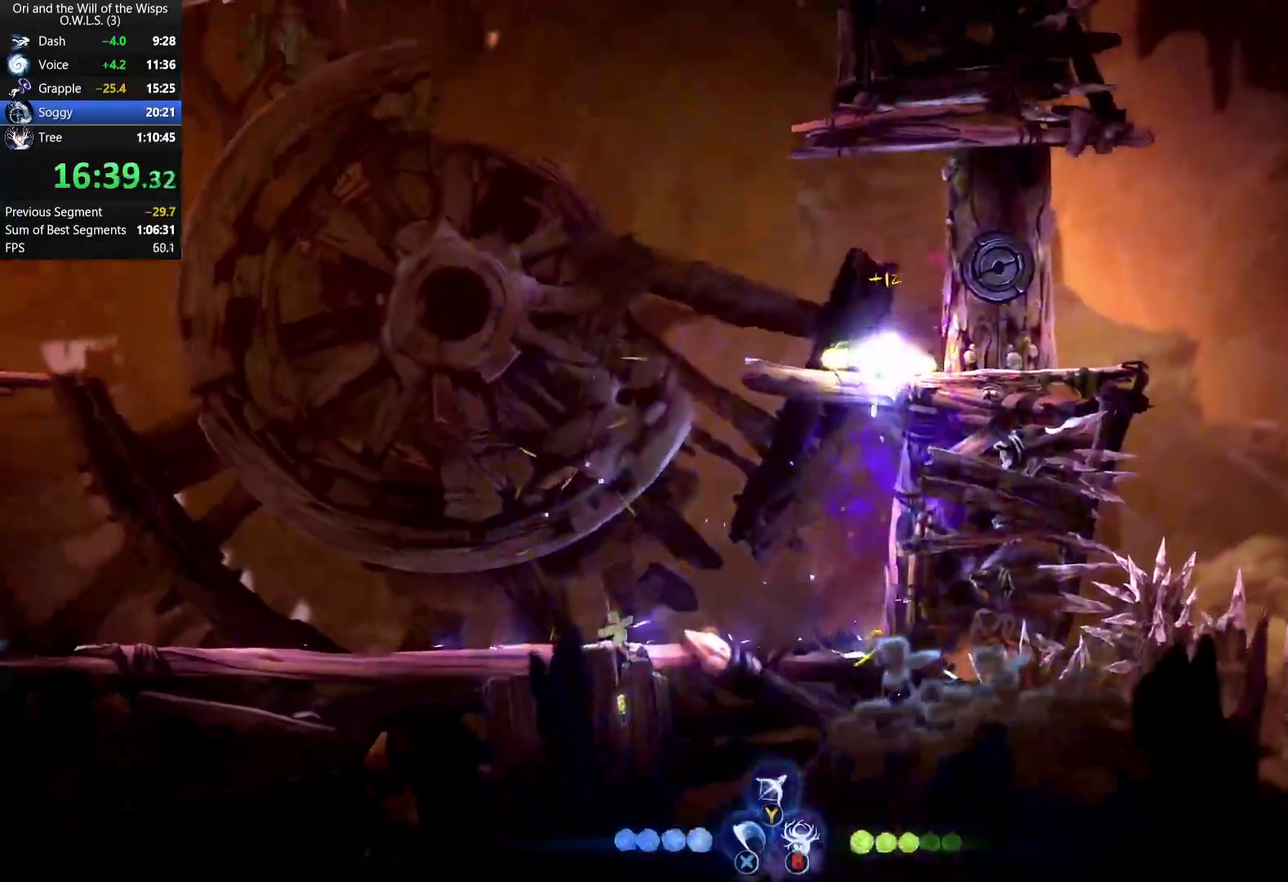
{"buttons": [], "left_stick": "left", "right_stick": "center", "events": [[183, "A", "up"], [233, "left_stick", "up-left"], [333, "left_stick", "left"]]}
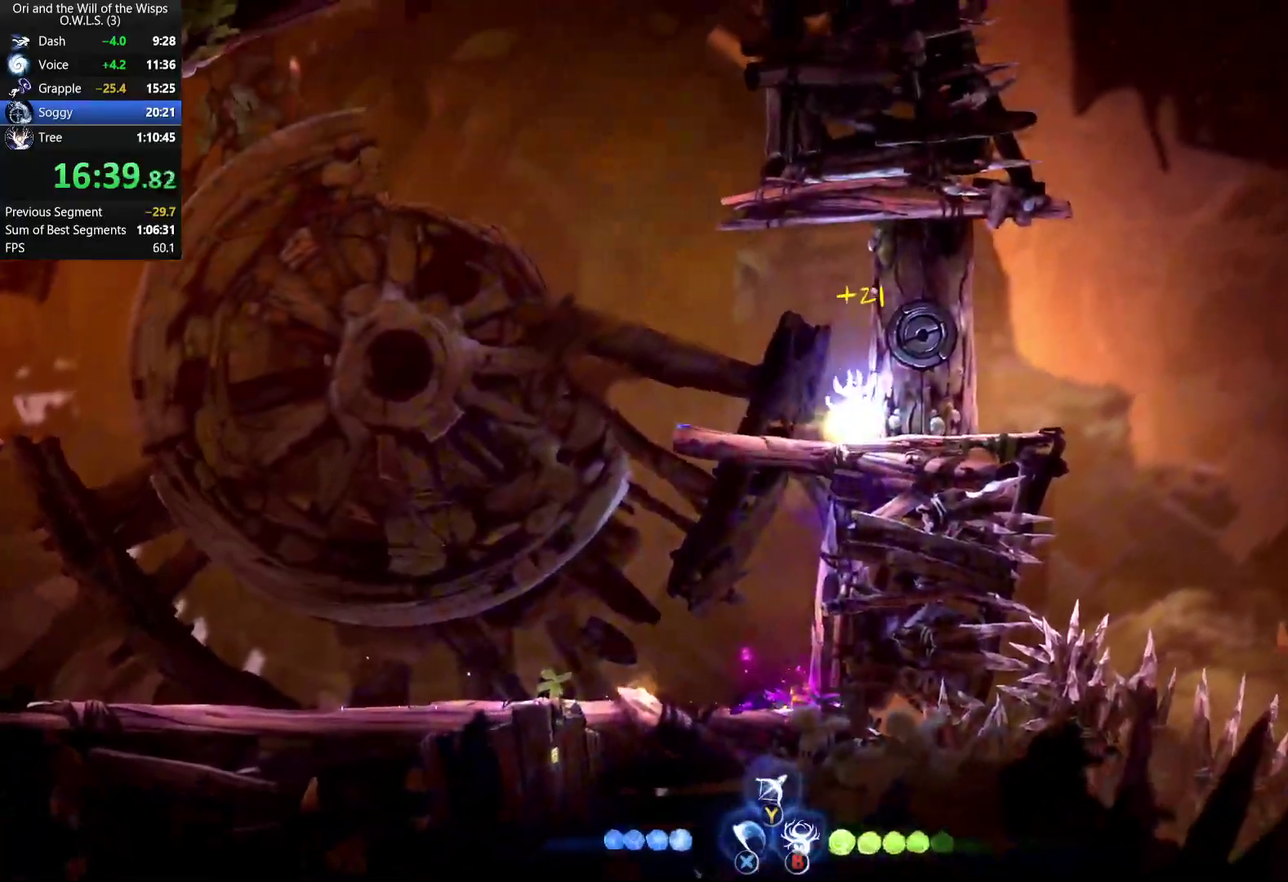
{"buttons": [], "left_stick": "left", "right_stick": "center", "events": []}
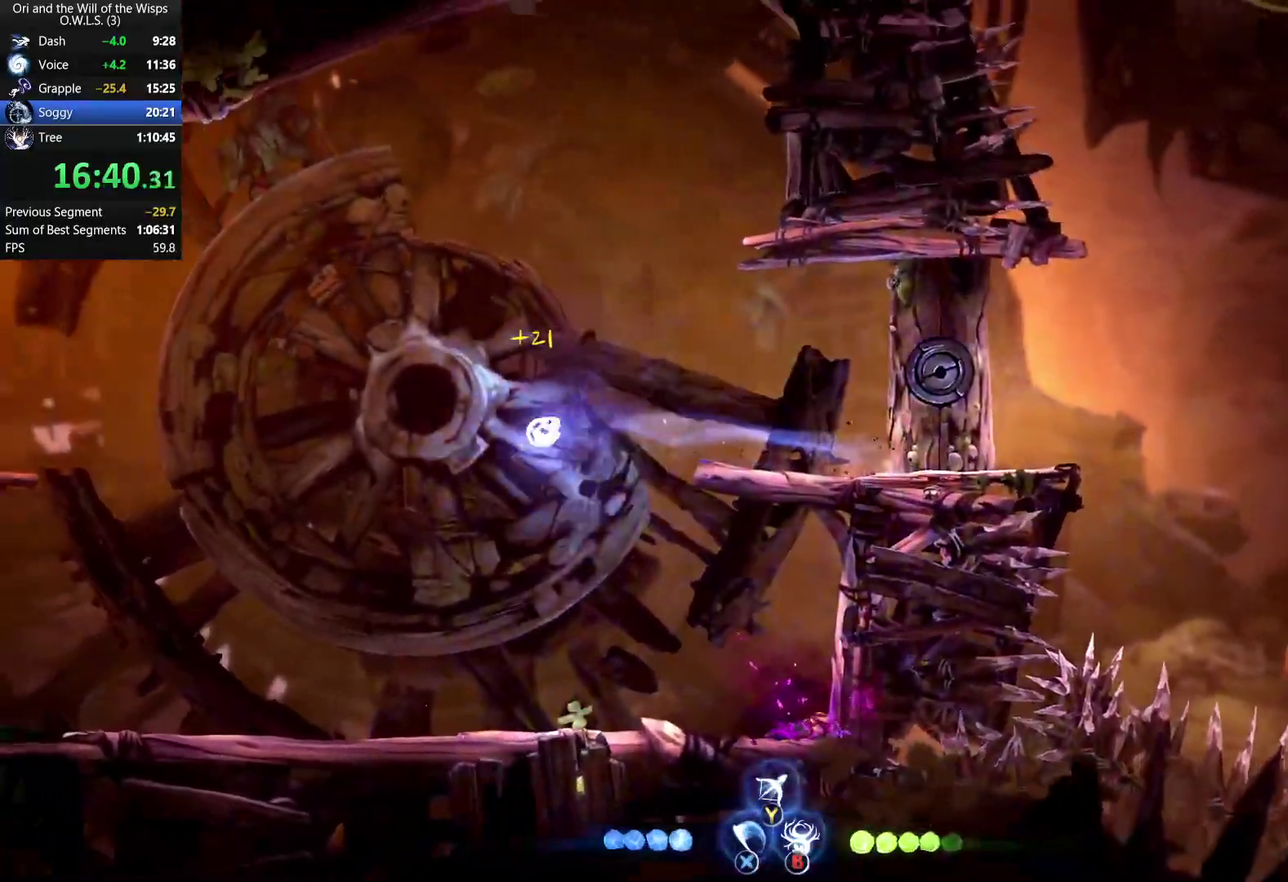
{"buttons": [], "left_stick": "left", "right_stick": "center", "events": []}
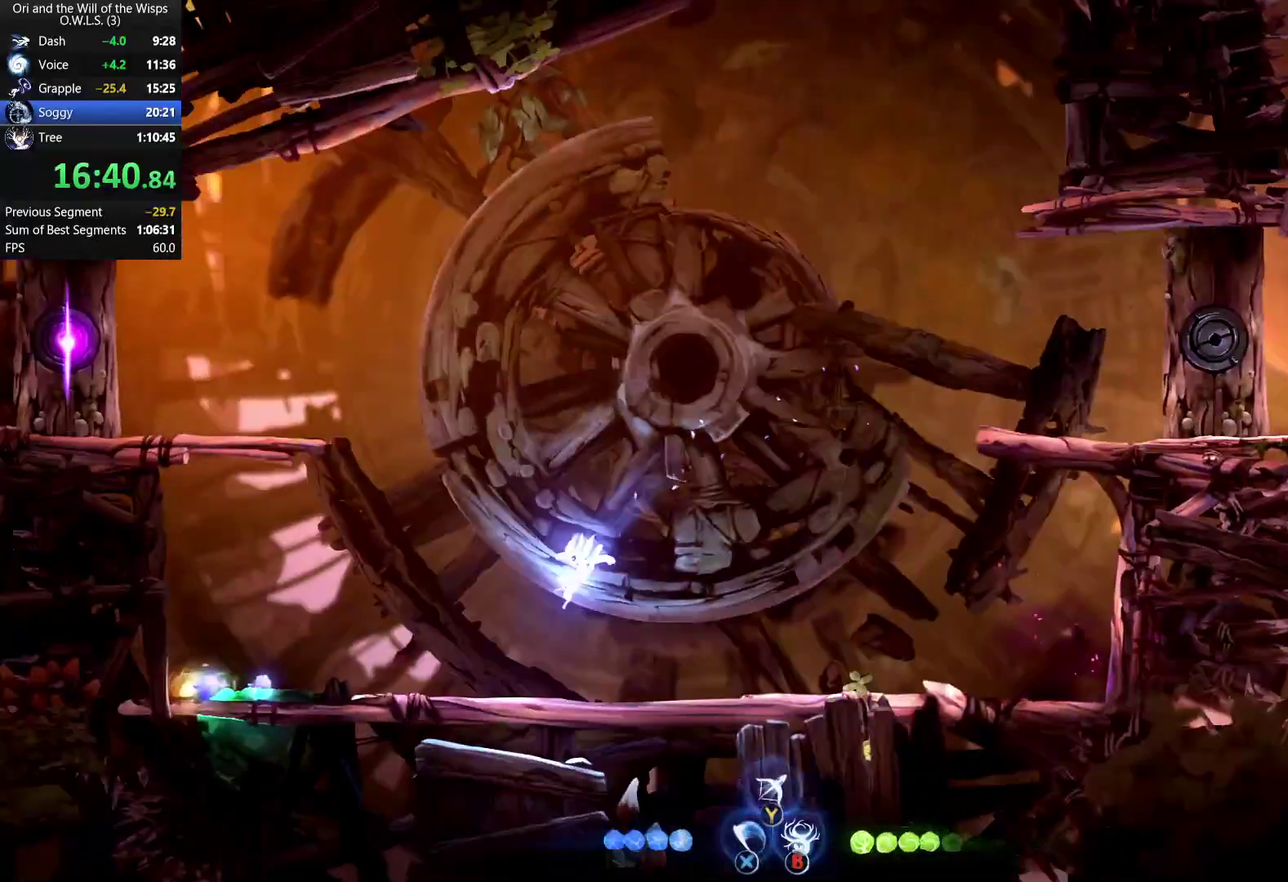
{"buttons": ["A"], "left_stick": "left", "right_stick": "center", "events": [[467, "A", "down"]]}
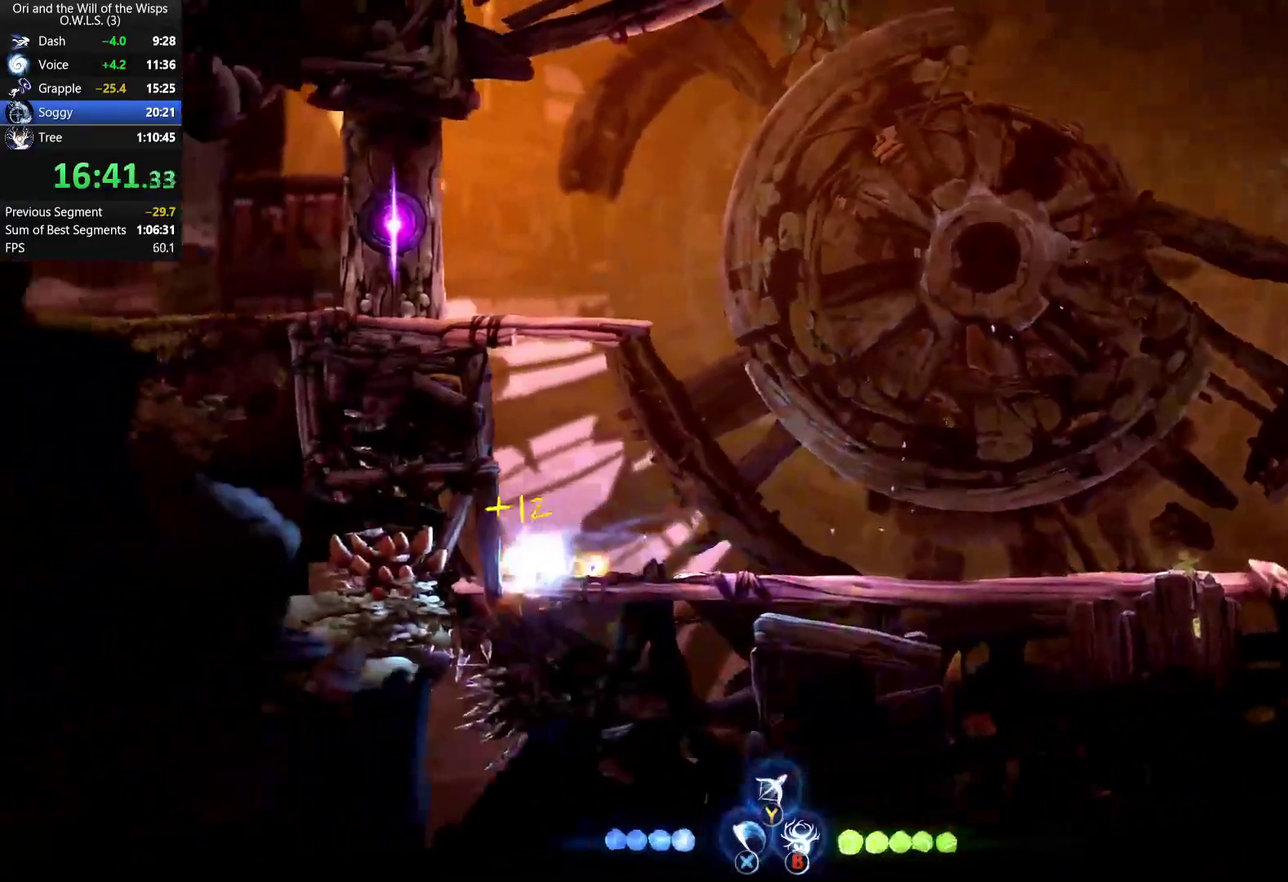
{"buttons": ["A"], "left_stick": "left", "right_stick": "center", "events": [[250, "A", "up"], [300, "A", "down"]]}
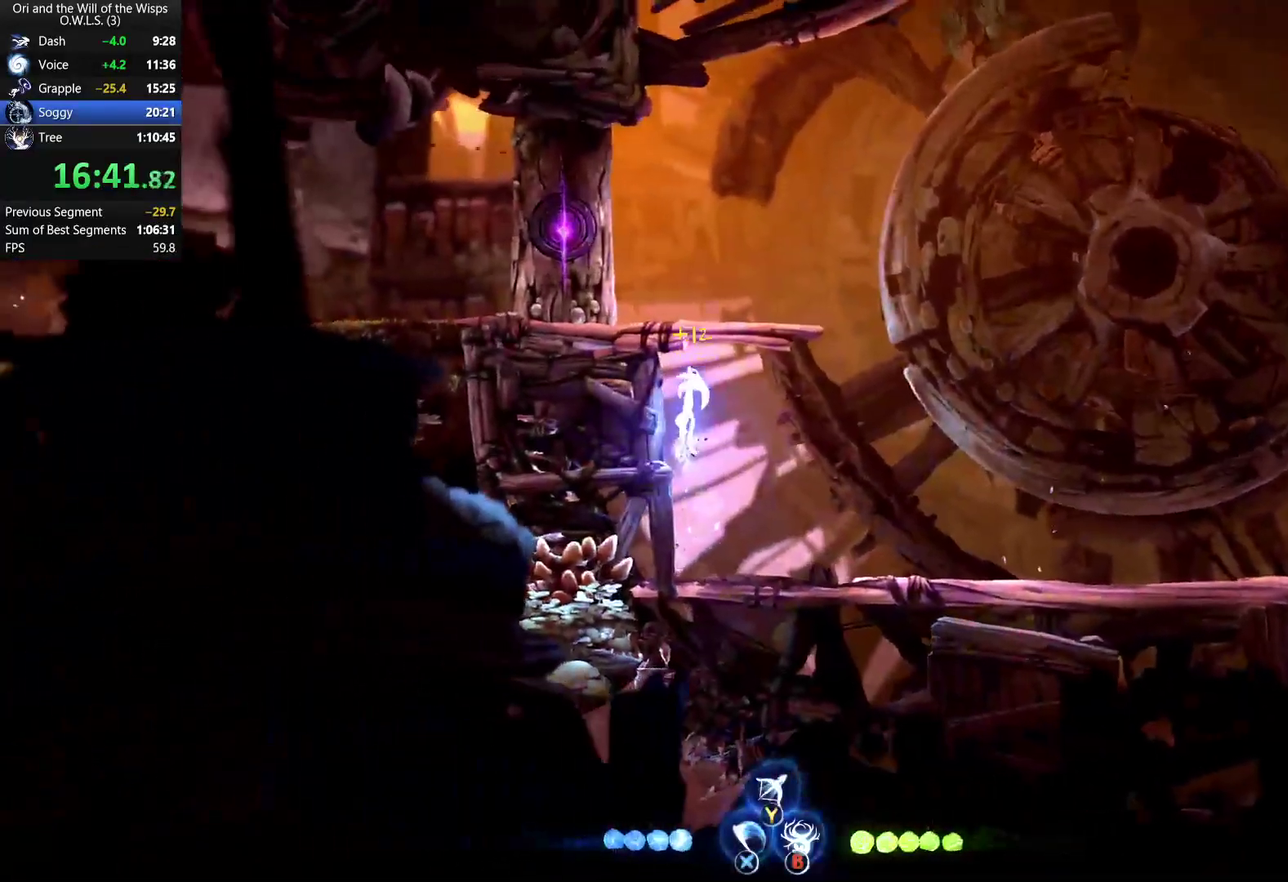
{"buttons": [], "left_stick": "center", "right_stick": "center", "events": [[50, "A", "up"], [100, "A", "down"], [200, "left_stick", "down"], [233, "X", "down"], [383, "X", "up"], [417, "A", "up"], [450, "left_stick", "center"]]}
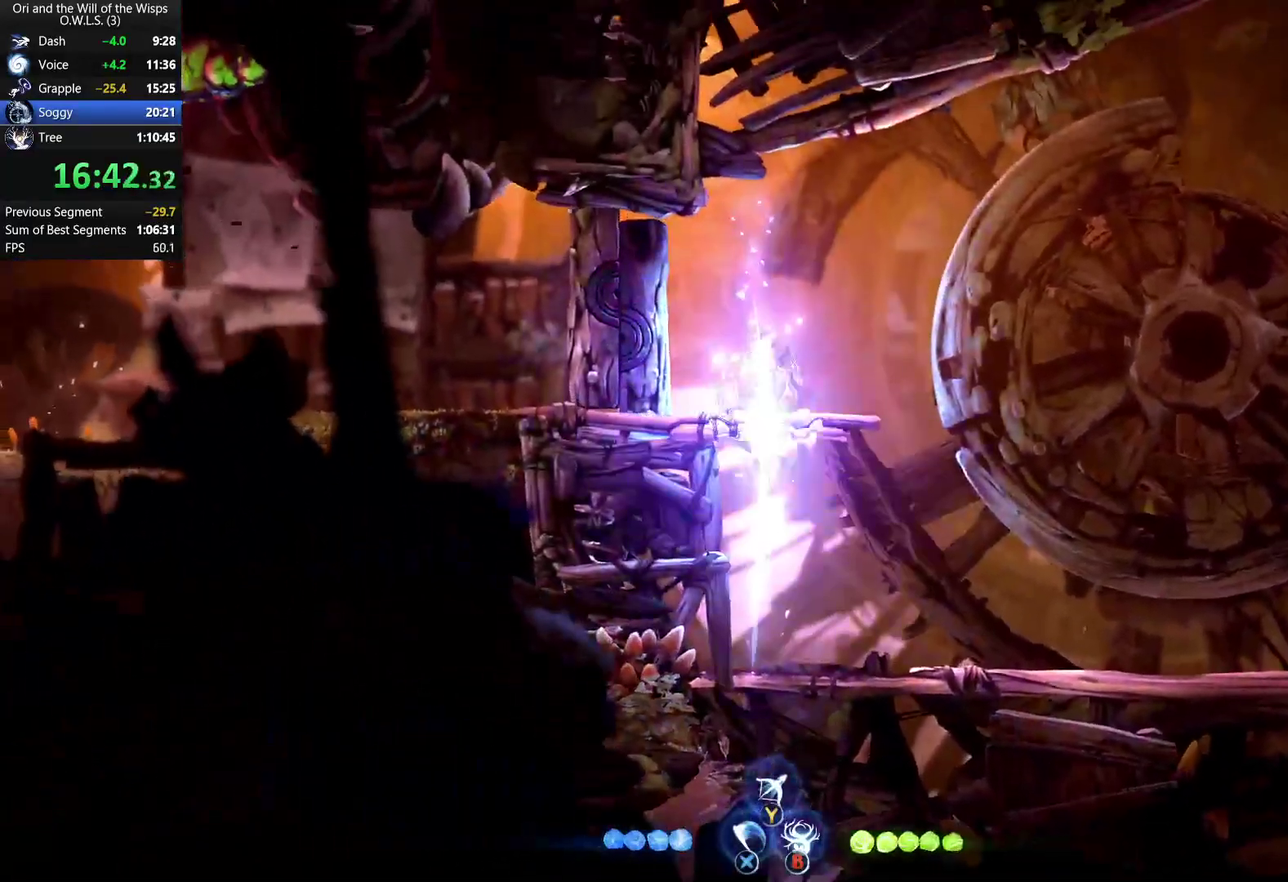
{"buttons": [], "left_stick": "center", "right_stick": "center", "events": [[317, "left_stick", "left"], [483, "left_stick", "center"]]}
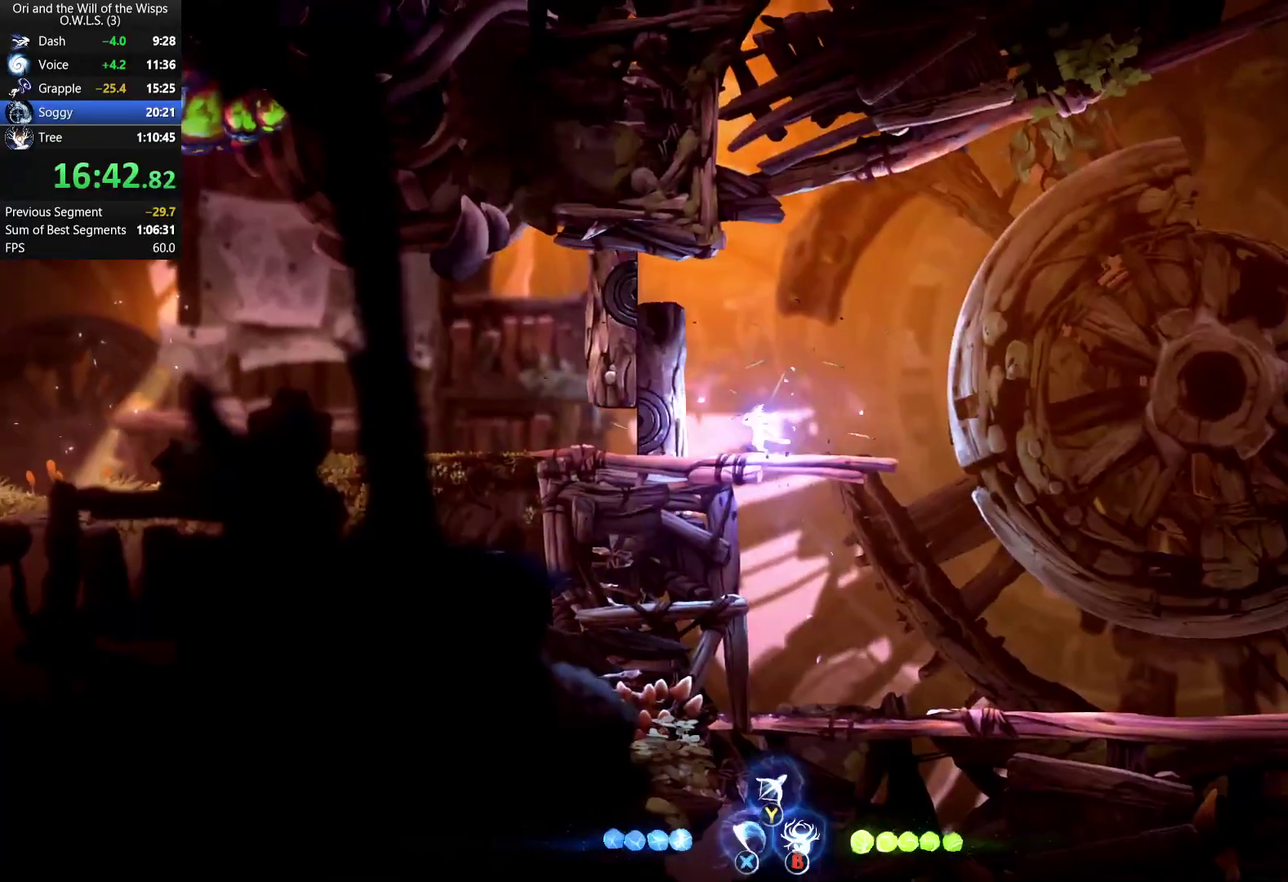
{"buttons": ["A"], "left_stick": "center", "right_stick": "center", "events": [[483, "A", "down"]]}